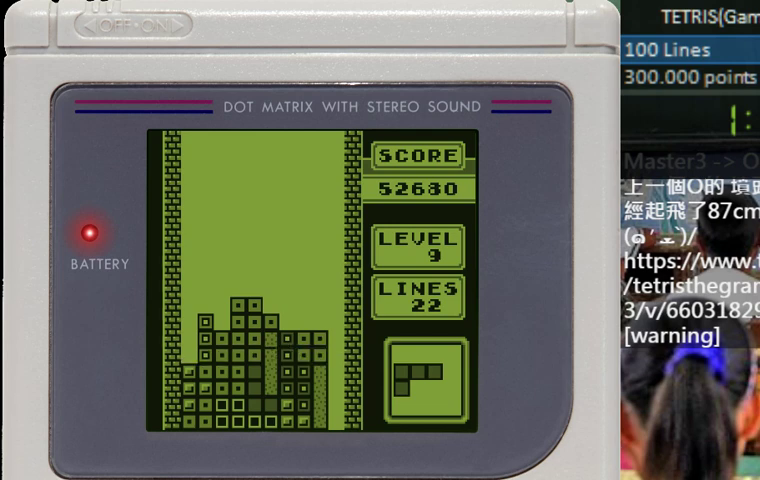
Gameplay with a controller (Nintendo layout); each line is a JSON object with the inputs held at the frame after it. "events" lists button and stick changes between this image and that frame as [ms after this image, input, new state], when the widget could be followed in between. Not read: A L3 R3.
{"buttons": ["B"], "events": [[267, "DPAD_RIGHT", "down"], [300, "B", "down"], [333, "DPAD_RIGHT", "up"], [367, "B", "up"], [467, "B", "down"]]}
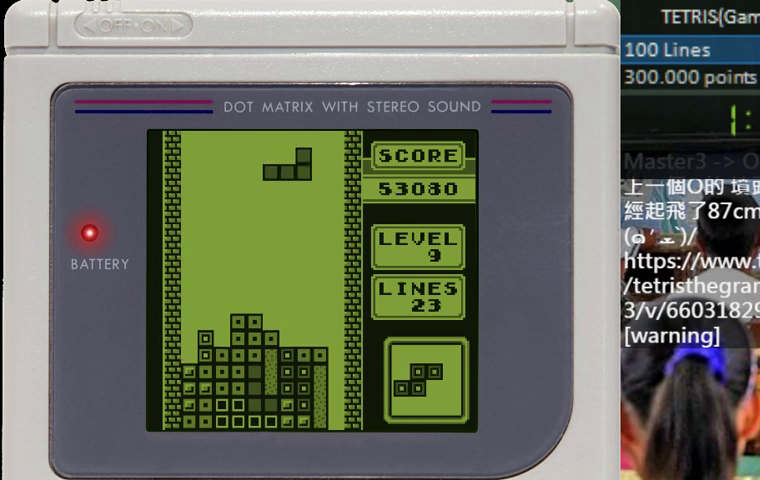
{"buttons": ["DPAD_DOWN"], "events": [[33, "DPAD_RIGHT", "down"], [67, "B", "up"], [133, "DPAD_RIGHT", "up"], [167, "DPAD_DOWN", "down"]]}
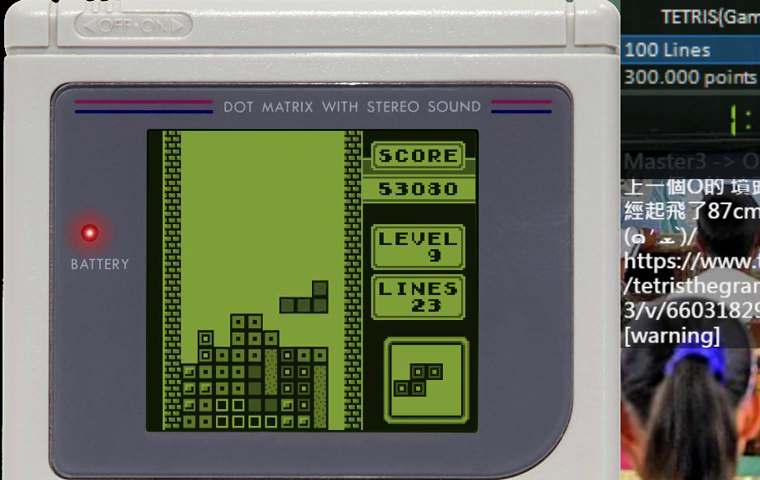
{"buttons": ["DPAD_LEFT"], "events": [[267, "B", "down"], [267, "DPAD_DOWN", "up"], [300, "DPAD_LEFT", "down"], [367, "B", "up"], [400, "DPAD_LEFT", "up"], [467, "DPAD_LEFT", "down"]]}
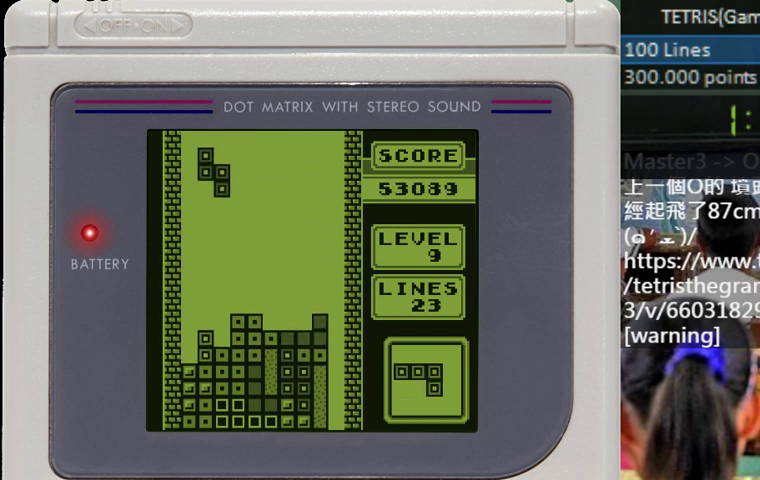
{"buttons": ["DPAD_DOWN"], "events": [[33, "DPAD_LEFT", "up"], [67, "DPAD_DOWN", "down"]]}
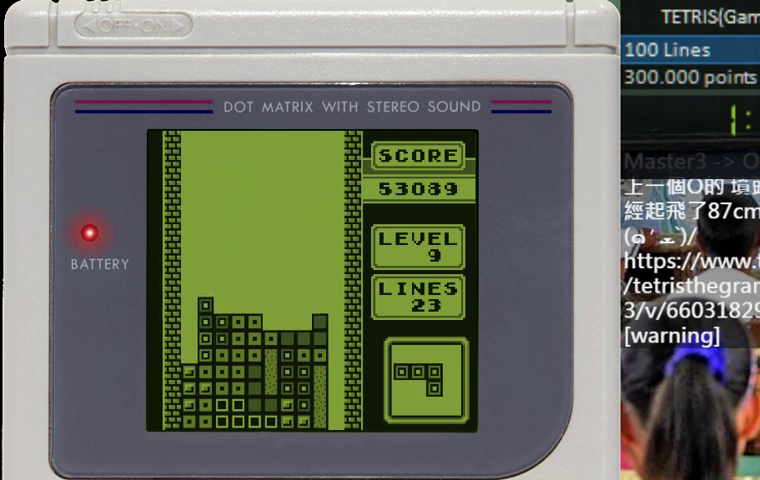
{"buttons": ["DPAD_DOWN"], "events": []}
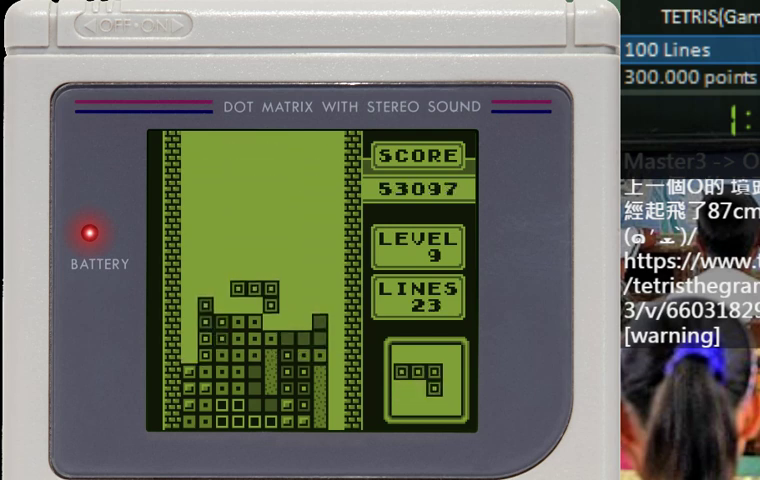
{"buttons": ["DPAD_RIGHT"], "events": [[133, "DPAD_DOWN", "up"], [200, "DPAD_DOWN", "down"], [300, "DPAD_DOWN", "up"], [367, "DPAD_RIGHT", "down"], [433, "DPAD_RIGHT", "up"], [500, "DPAD_RIGHT", "down"]]}
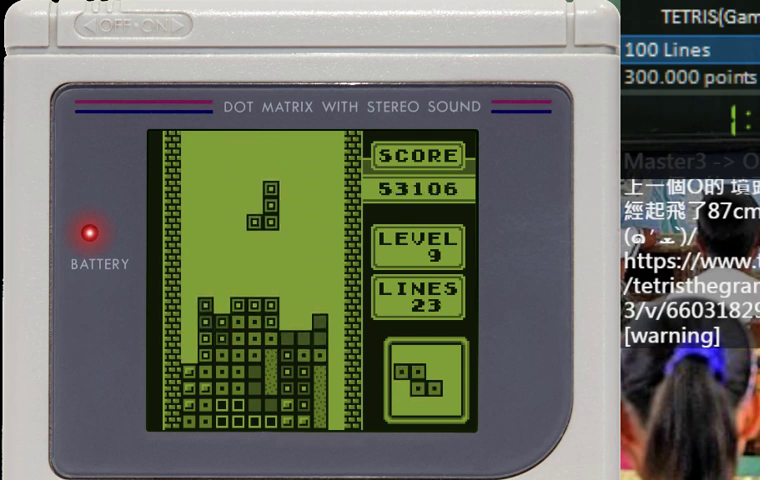
{"buttons": ["DPAD_DOWN"], "events": [[67, "DPAD_RIGHT", "up"], [133, "DPAD_RIGHT", "down"], [200, "DPAD_RIGHT", "up"], [267, "DPAD_DOWN", "down"]]}
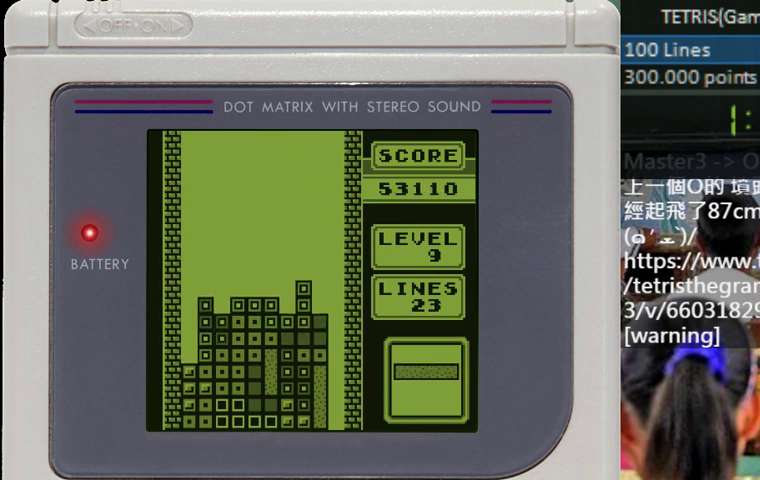
{"buttons": ["DPAD_DOWN"], "events": [[67, "DPAD_DOWN", "up"], [100, "B", "down"], [133, "DPAD_DOWN", "down"], [233, "B", "up"], [233, "DPAD_DOWN", "up"], [267, "DPAD_LEFT", "down"], [367, "DPAD_LEFT", "up"], [400, "DPAD_DOWN", "down"]]}
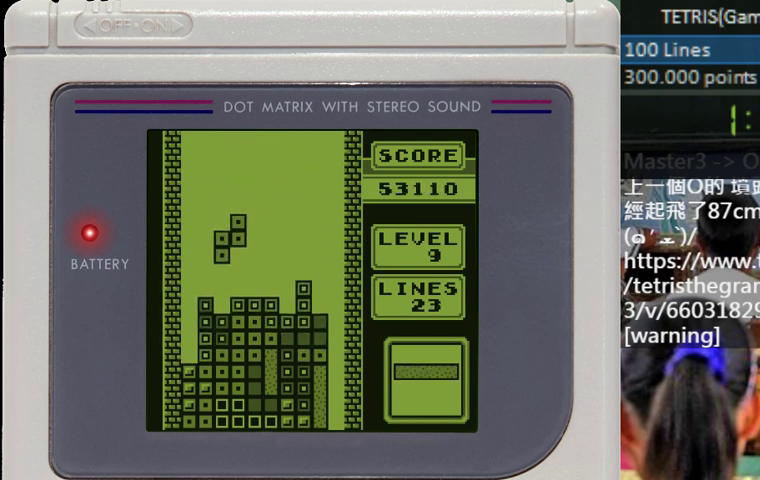
{"buttons": [], "events": [[267, "DPAD_DOWN", "up"], [300, "DPAD_LEFT", "down"], [333, "B", "down"], [367, "DPAD_LEFT", "up"], [400, "B", "up"], [433, "DPAD_LEFT", "down"], [500, "DPAD_LEFT", "up"]]}
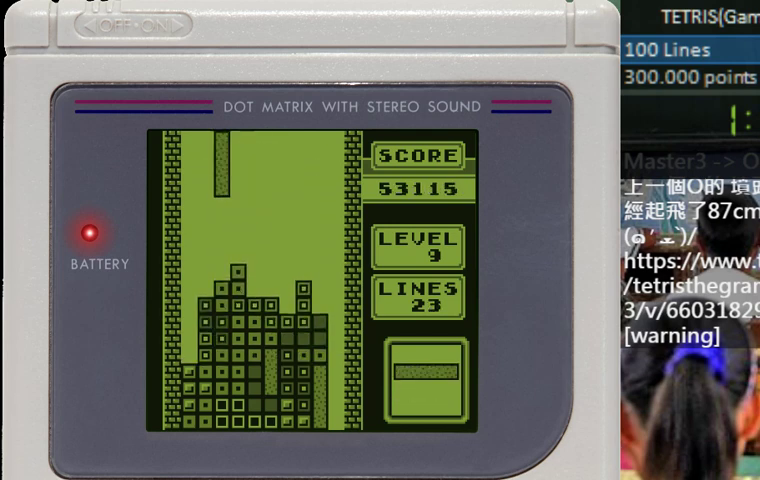
{"buttons": ["DPAD_DOWN"], "events": [[67, "DPAD_LEFT", "down"], [133, "DPAD_LEFT", "up"], [200, "DPAD_LEFT", "down"], [267, "DPAD_LEFT", "up"], [300, "DPAD_DOWN", "down"]]}
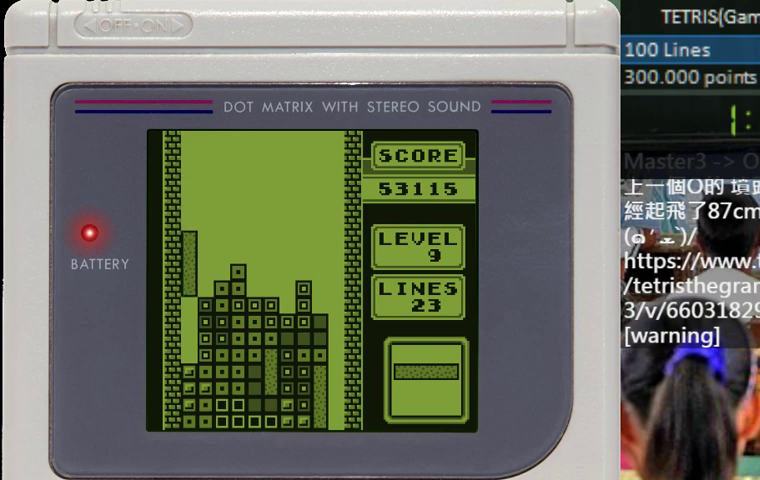
{"buttons": ["DPAD_RIGHT"]}
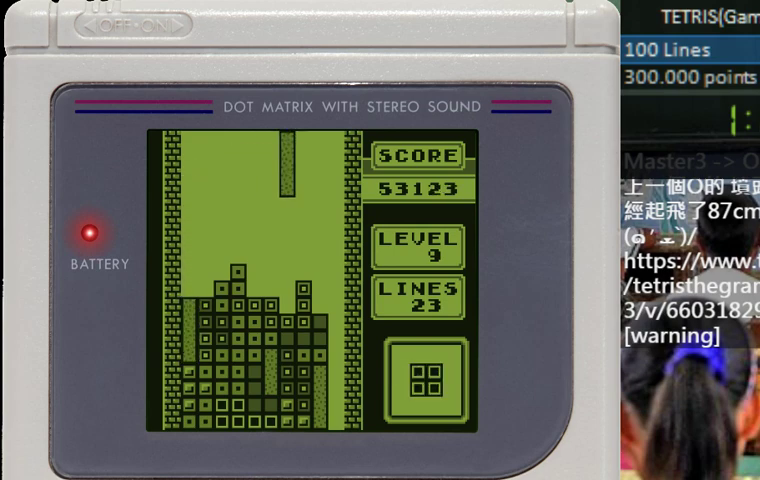
{"buttons": ["DPAD_DOWN"]}
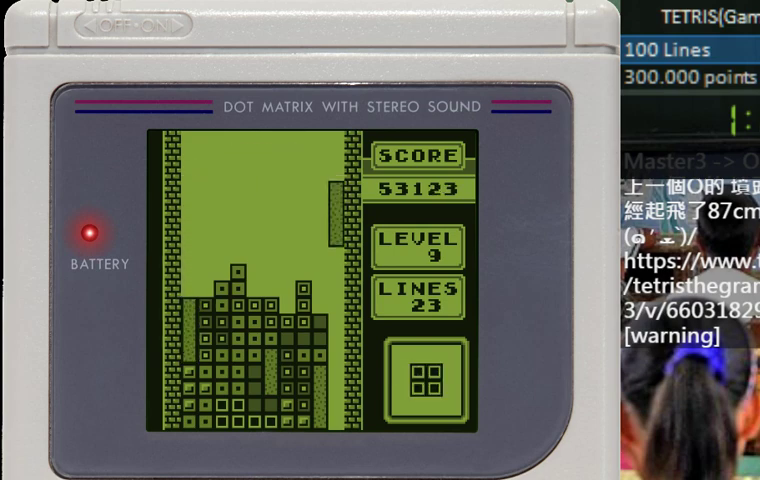
{"buttons": ["DPAD_DOWN"], "events": []}
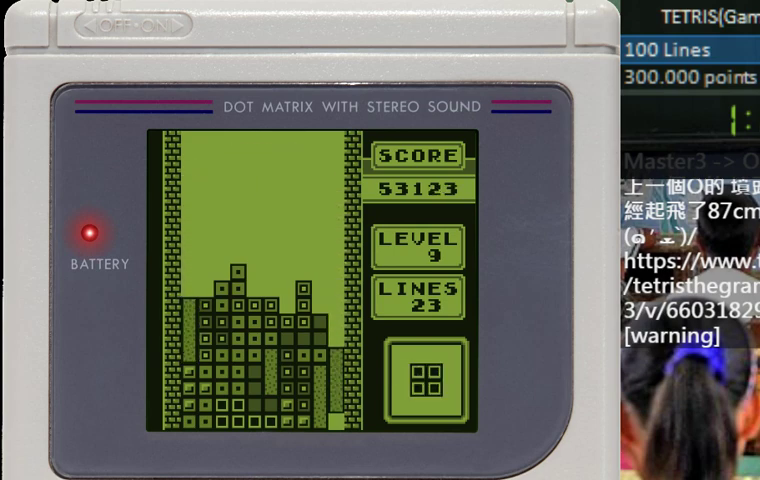
{"buttons": [], "events": [[333, "B", "down"], [367, "DPAD_DOWN", "up"], [500, "B", "up"]]}
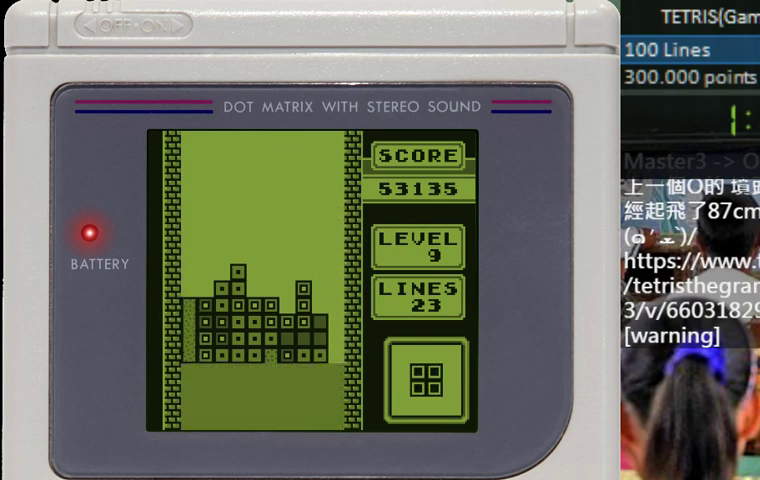
{"buttons": [], "events": []}
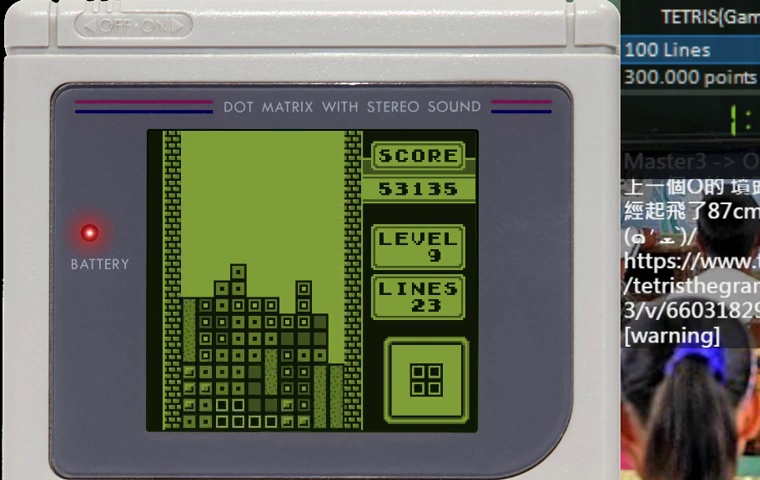
{"buttons": [], "events": []}
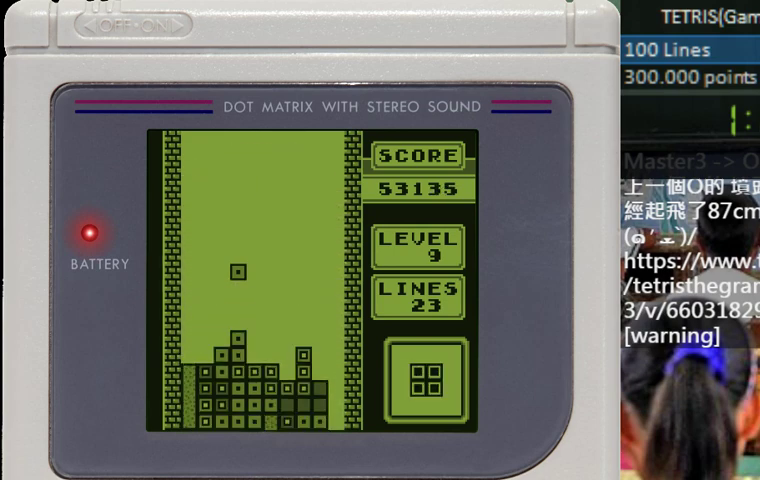
{"buttons": [], "events": [[433, "DPAD_LEFT", "down"], [500, "DPAD_LEFT", "up"]]}
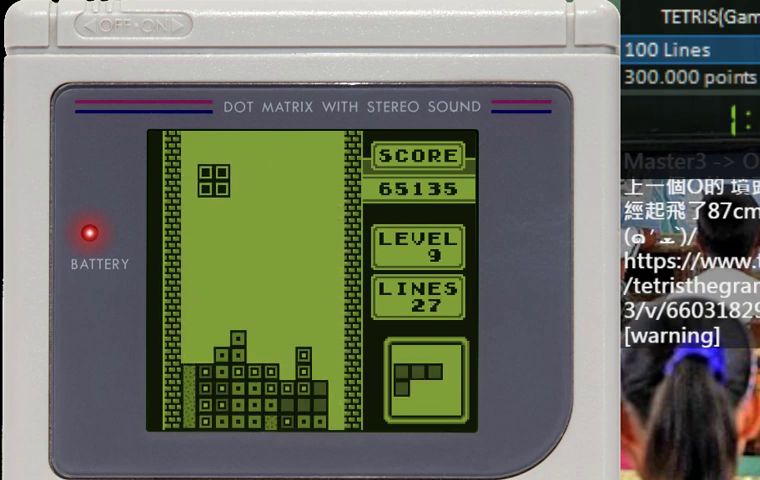
{"buttons": ["DPAD_DOWN"], "events": [[133, "DPAD_DOWN", "down"]]}
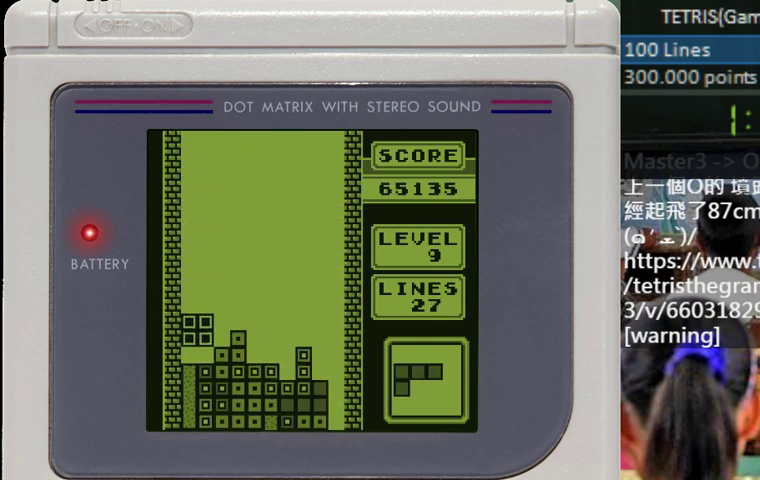
{"buttons": ["DPAD_RIGHT"], "events": [[133, "DPAD_DOWN", "up"], [200, "DPAD_RIGHT", "down"], [267, "DPAD_RIGHT", "up"], [333, "DPAD_RIGHT", "down"], [400, "DPAD_RIGHT", "up"], [467, "DPAD_RIGHT", "down"]]}
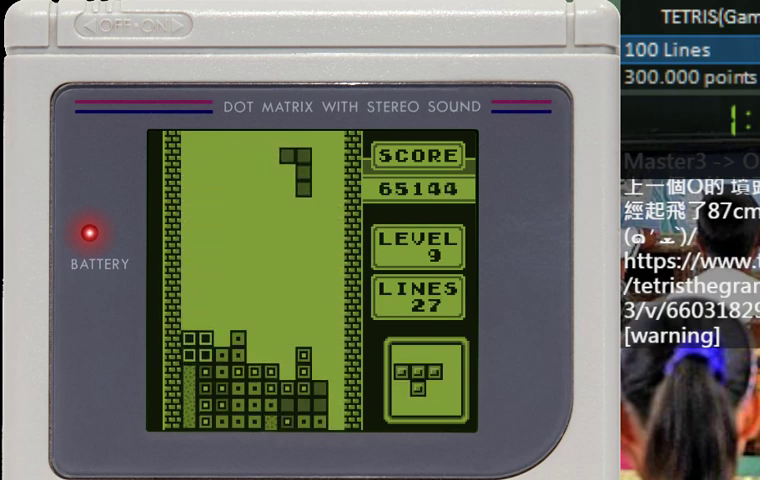
{"buttons": ["DPAD_DOWN"], "events": [[33, "DPAD_RIGHT", "up"], [100, "DPAD_DOWN", "down"], [400, "DPAD_RIGHT", "down"], [467, "DPAD_RIGHT", "up"]]}
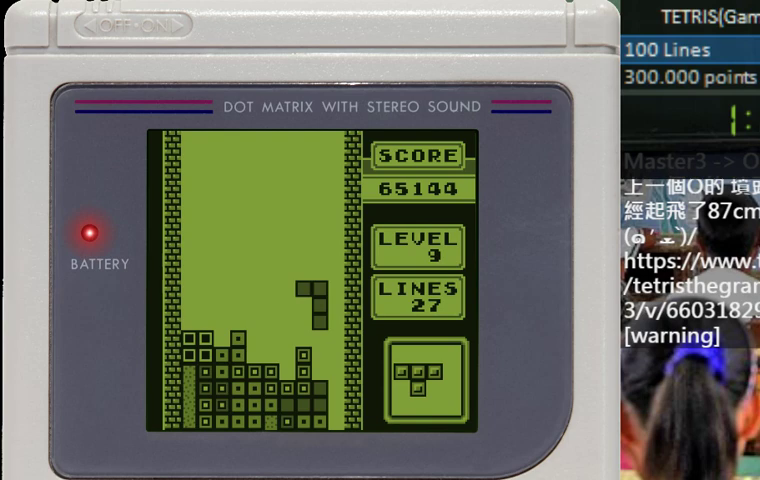
{"buttons": [], "events": [[200, "DPAD_DOWN", "up"], [267, "DPAD_DOWN", "down"], [400, "DPAD_DOWN", "up"]]}
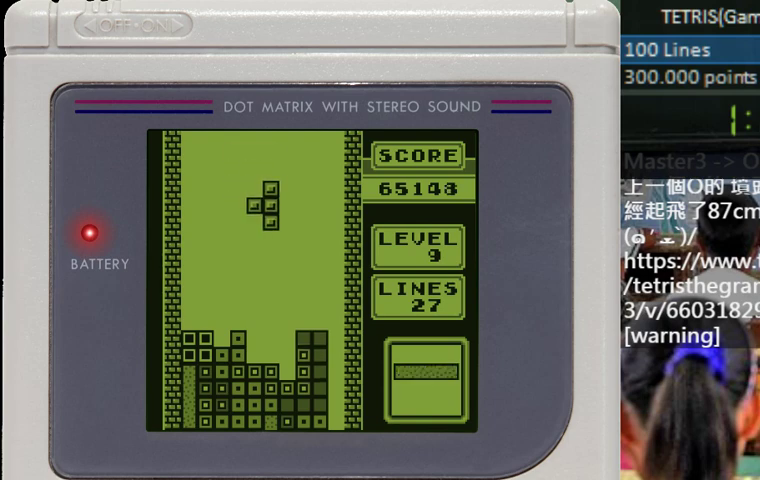
{"buttons": ["DPAD_DOWN"], "events": [[67, "DPAD_RIGHT", "down"], [133, "DPAD_RIGHT", "up"], [167, "DPAD_DOWN", "down"]]}
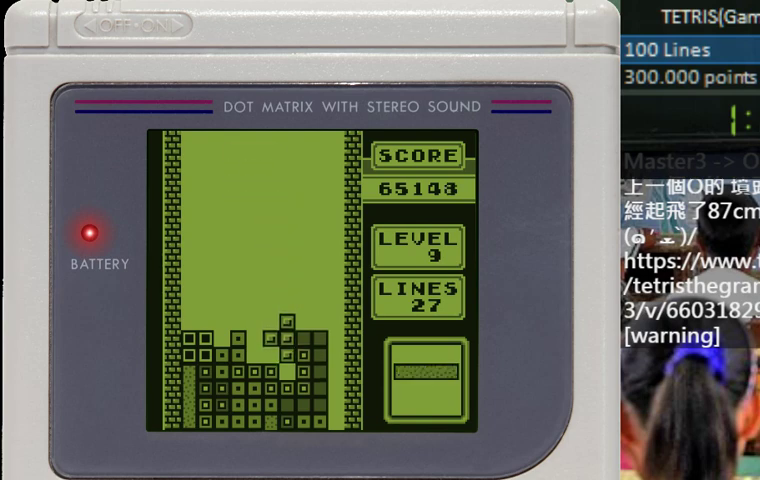
{"buttons": ["DPAD_DOWN"], "events": [[133, "DPAD_DOWN", "up"], [200, "DPAD_DOWN", "down"], [233, "B", "down"], [367, "B", "up"]]}